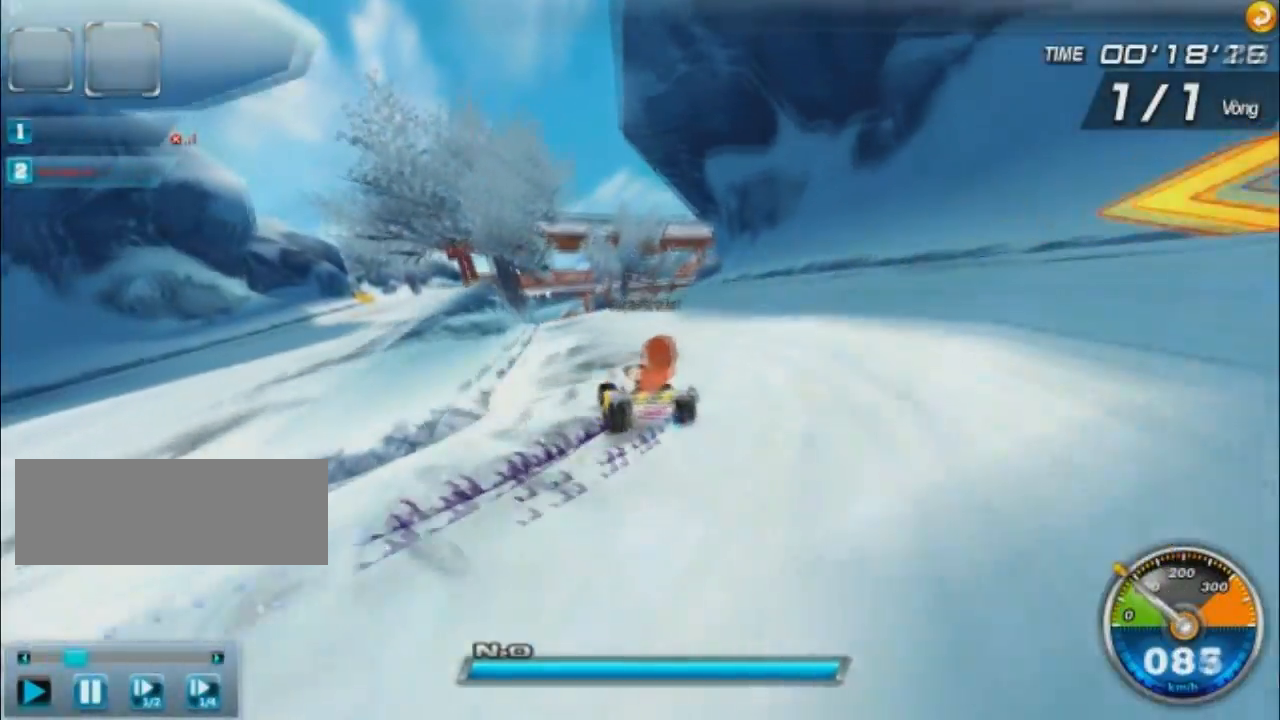
Gameplay with keyboard; each line is a JSON object with the keys held at the frame after it. "events" lists presses ("down") and releases ("up") of "ctrl", "down", "left", "r", "right", "shift", "up" and "w" between this image and that frame as [ms after this image, input, new state], when the widget could be followed in between. No other keys are recorded. Mouse input is not recorded.
{"keys": ["w"], "events": [[133, "right", "up"], [200, "ctrl", "down"], [200, "left", "down"], [334, "ctrl", "up"], [334, "up", "down"], [400, "up", "up"], [467, "left", "up"]]}
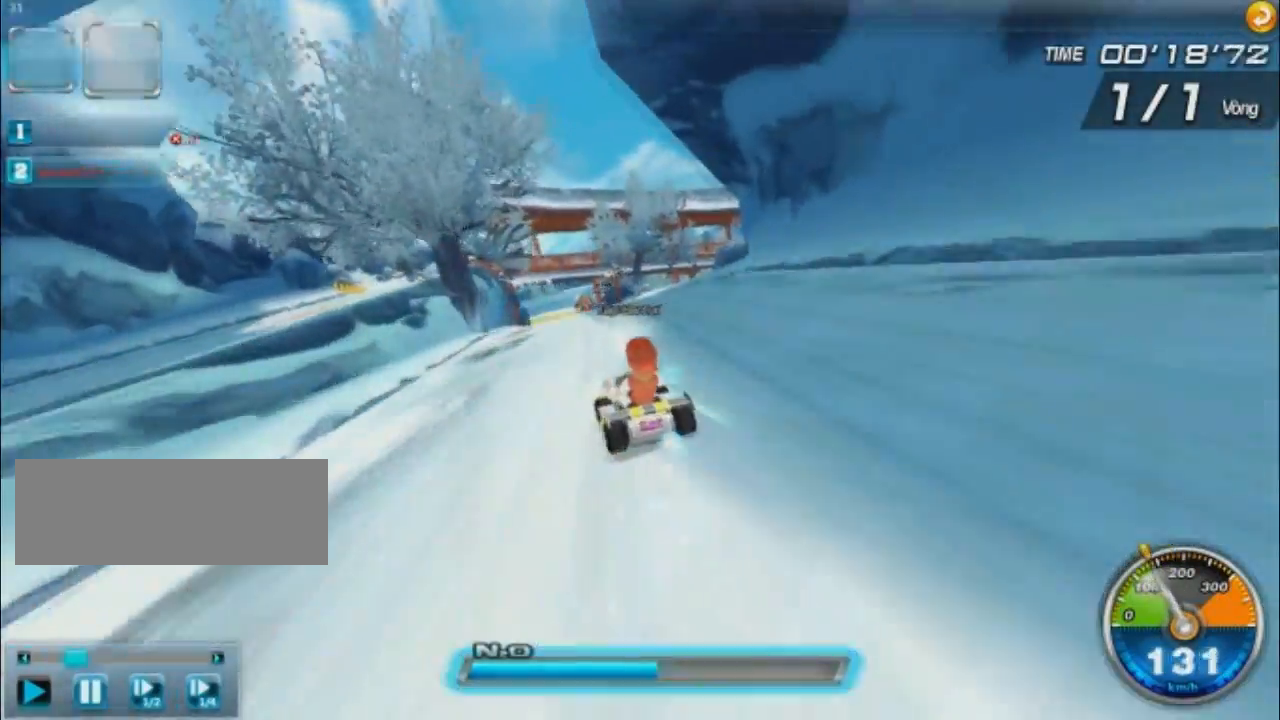
{"keys": ["up", "w"], "events": [[34, "up", "down"]]}
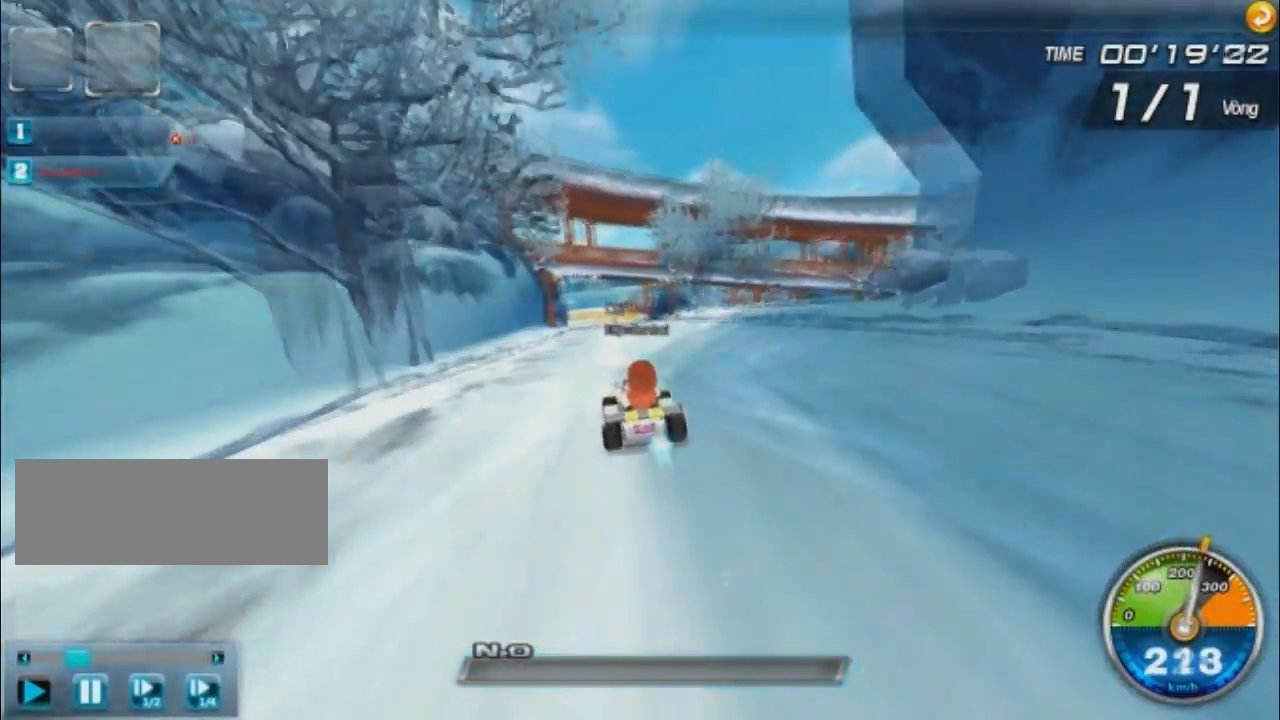
{"keys": ["w"], "events": [[133, "up", "up"]]}
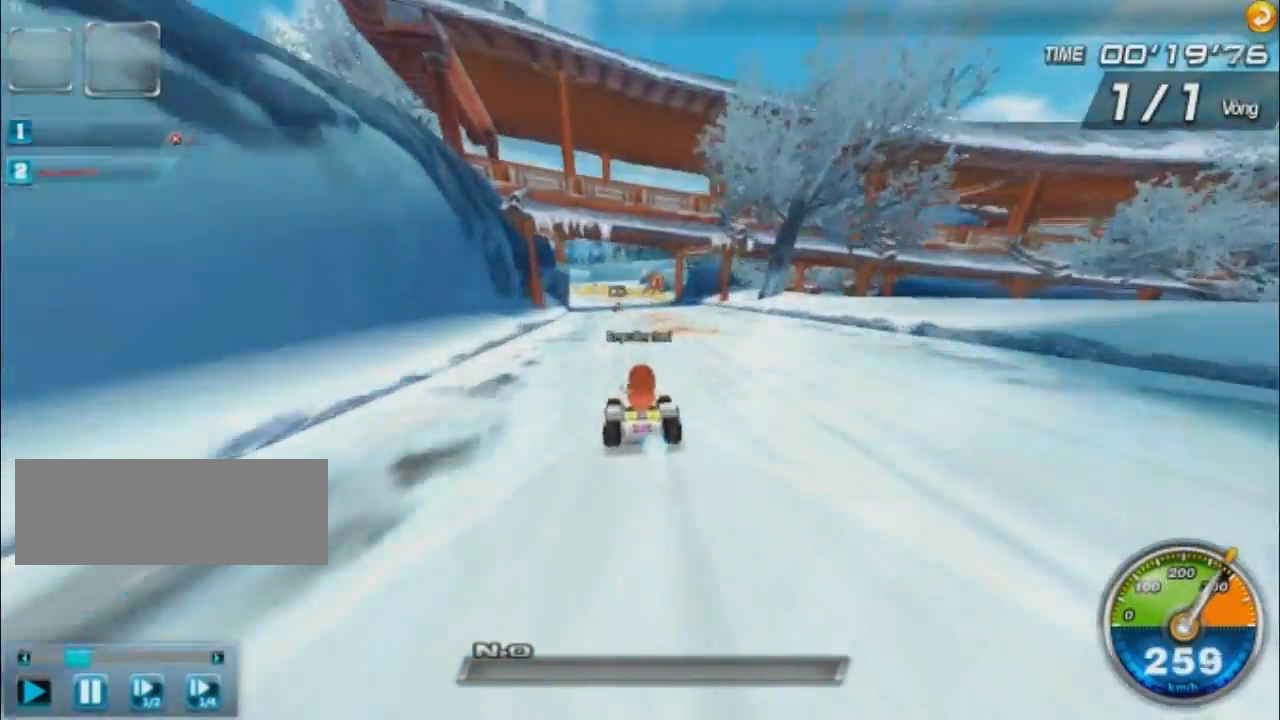
{"keys": ["w"], "events": [[34, "left", "down"], [167, "left", "up"]]}
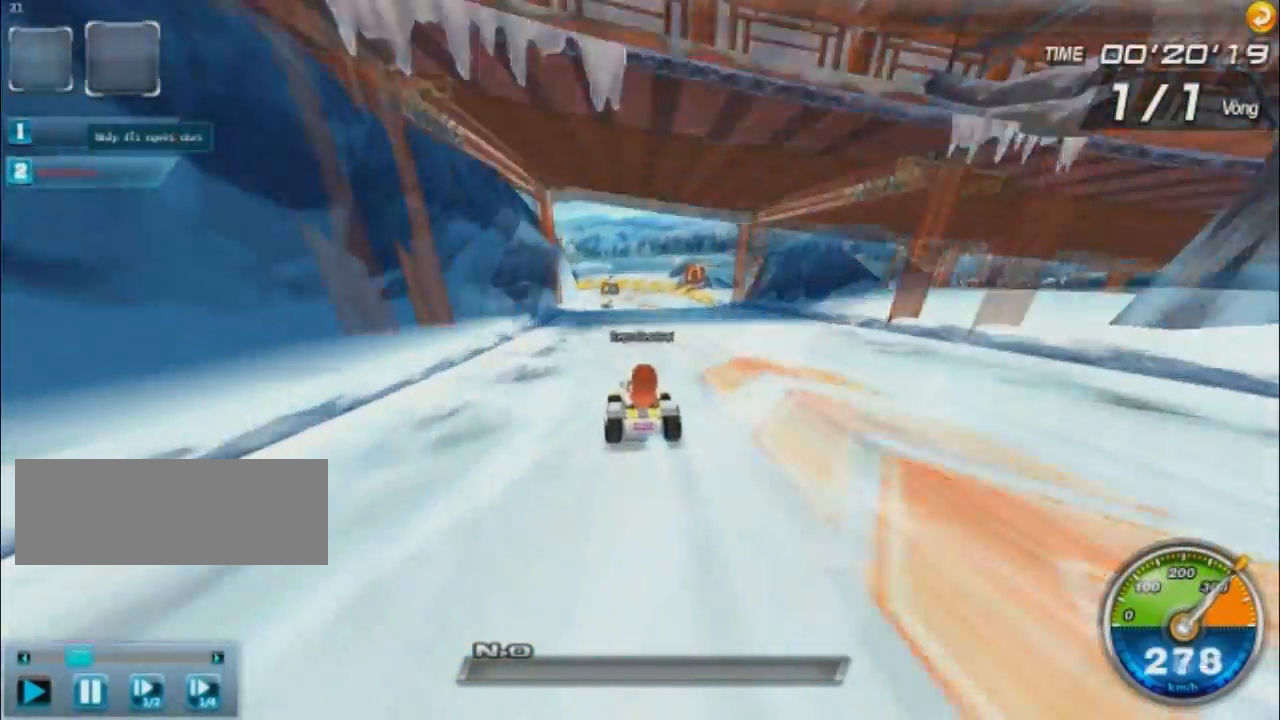
{"keys": ["left", "shift", "w"], "events": [[67, "left", "down"], [200, "left", "up"], [267, "left", "down"], [334, "shift", "down"]]}
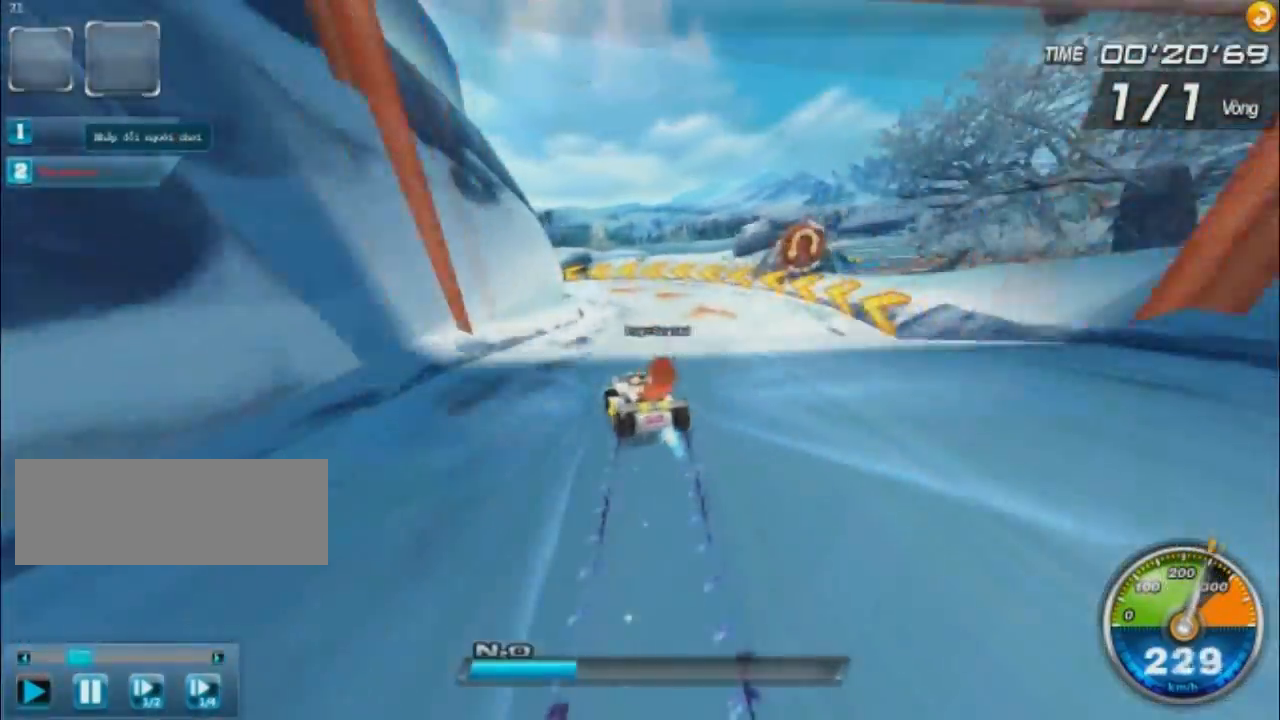
{"keys": ["left", "shift", "w"], "events": []}
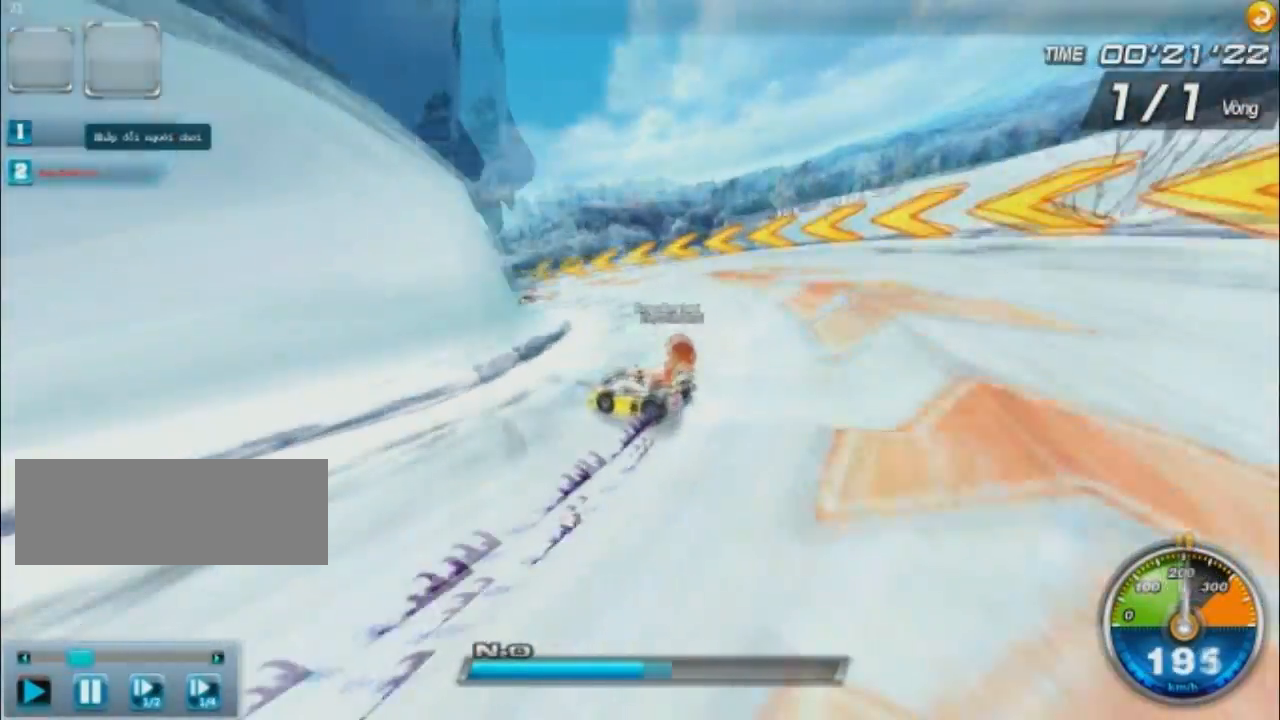
{"keys": ["right", "shift", "w"], "events": [[67, "left", "up"], [67, "right", "down"]]}
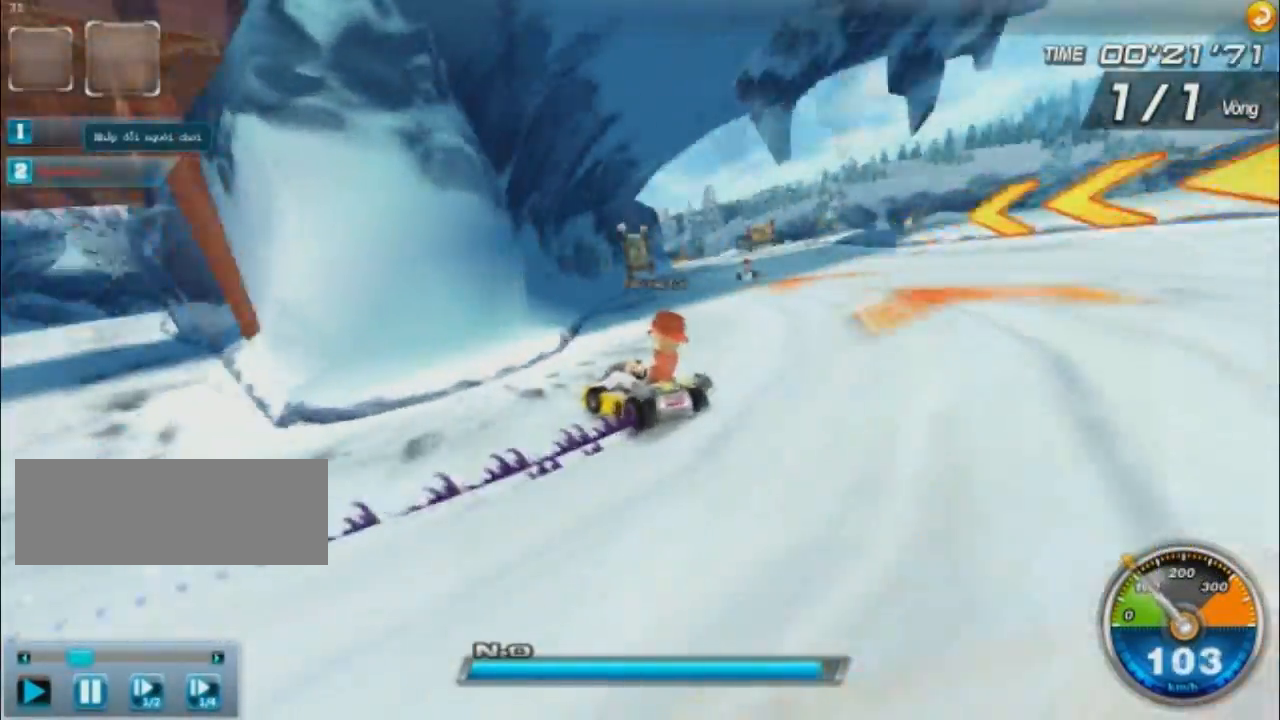
{"keys": ["shift", "w"], "events": [[434, "up", "down"], [501, "right", "up"], [501, "up", "up"]]}
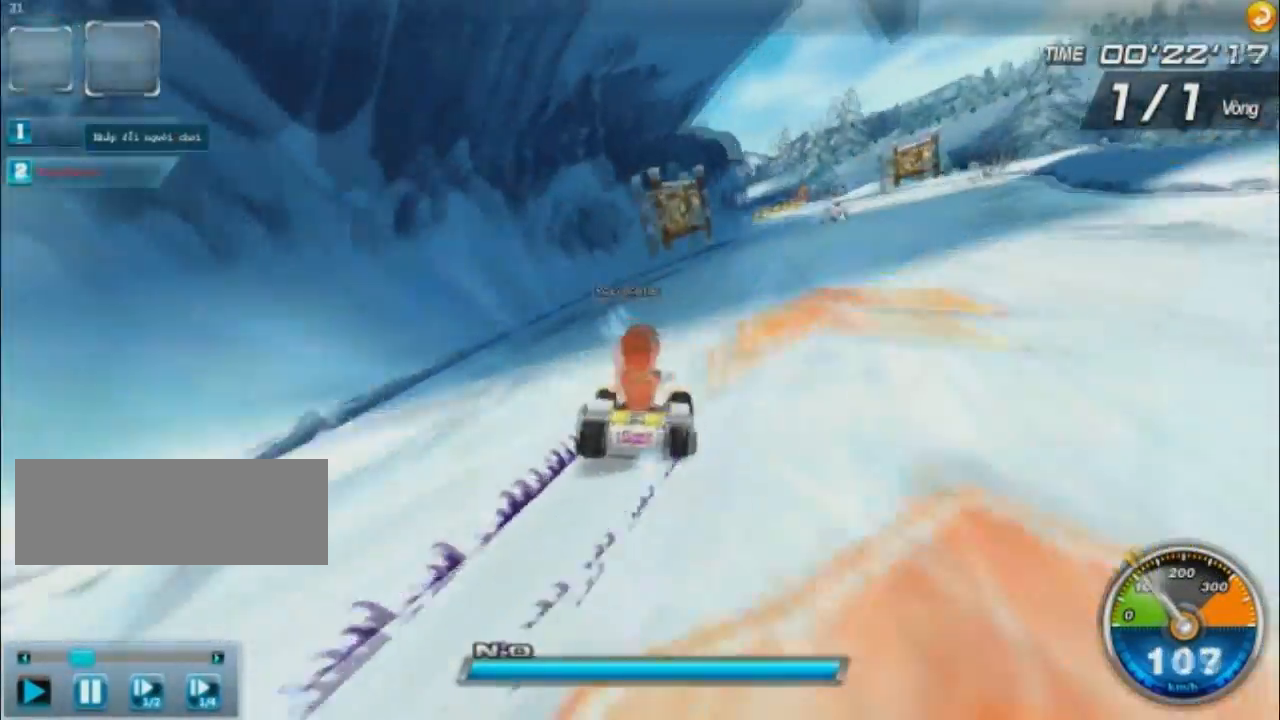
{"keys": ["right", "w"], "events": [[133, "up", "down"], [334, "right", "down"], [400, "shift", "up"], [400, "up", "up"]]}
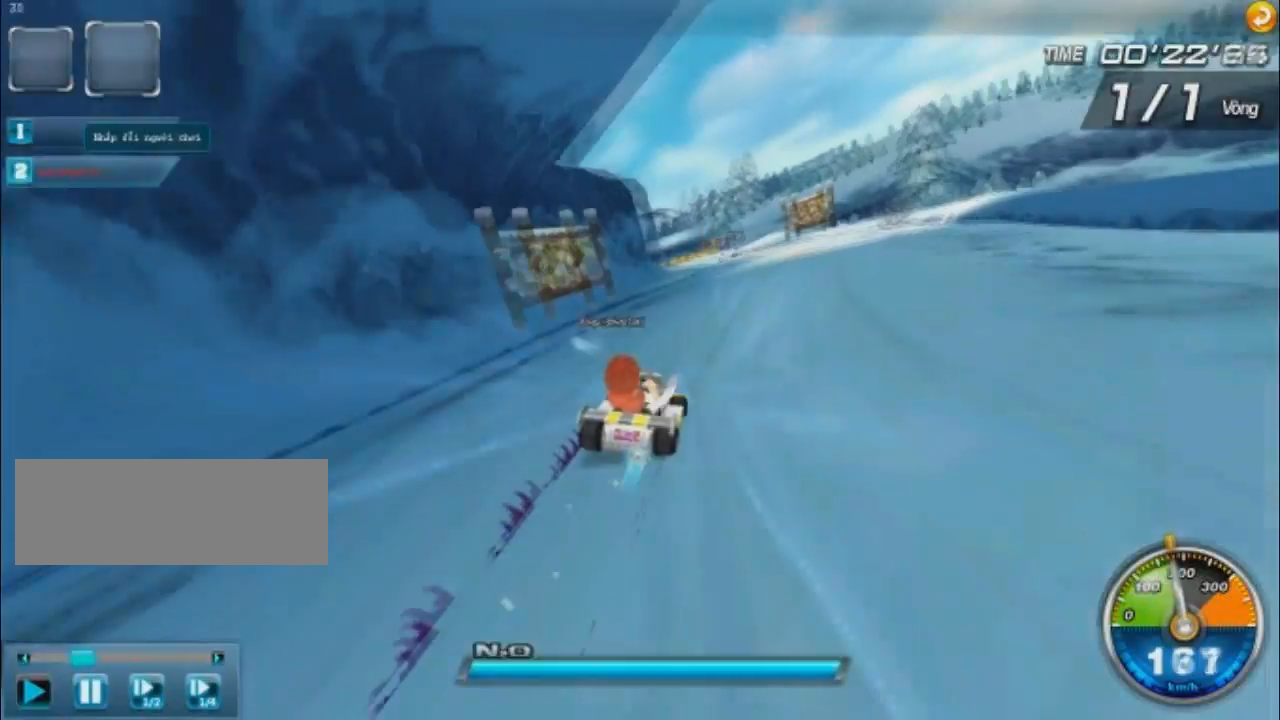
{"keys": ["ctrl", "left", "w"], "events": [[67, "right", "up"], [200, "left", "down"], [467, "ctrl", "down"]]}
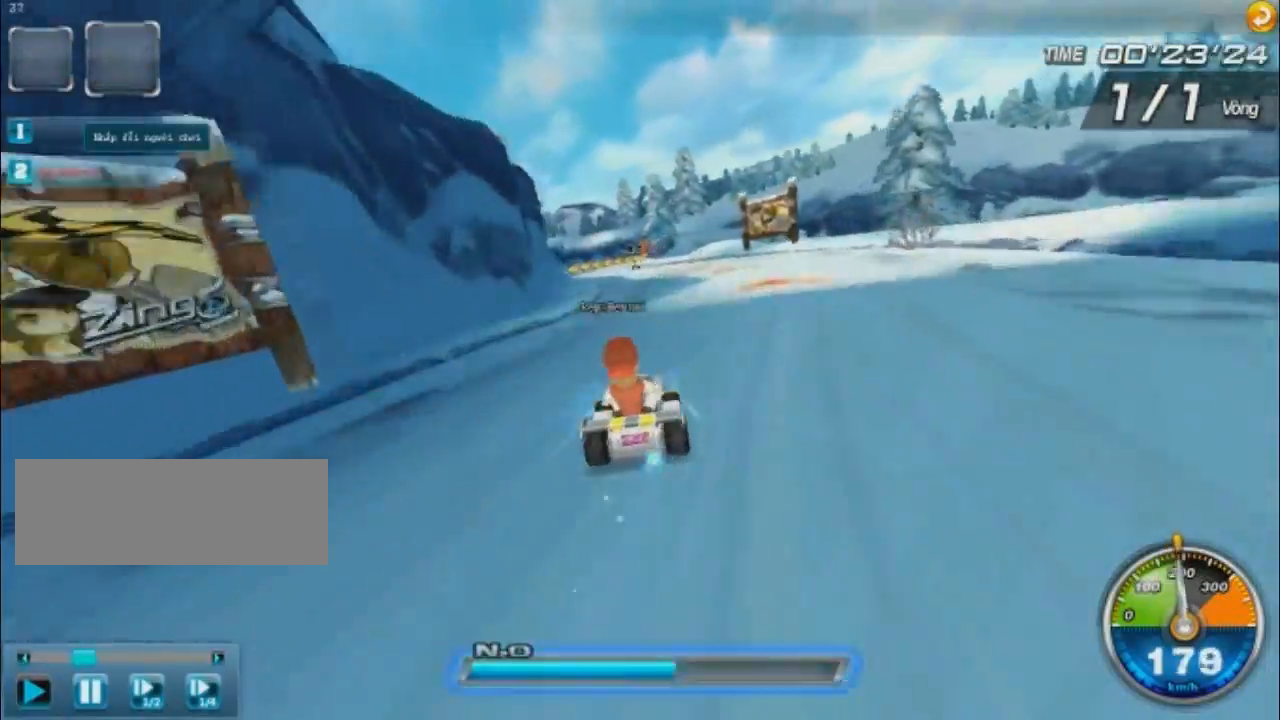
{"keys": ["w"], "events": [[33, "up", "down"], [100, "ctrl", "up"], [166, "up", "up"], [233, "left", "up"], [233, "up", "down"], [367, "up", "up"], [433, "right", "down"], [500, "right", "up"]]}
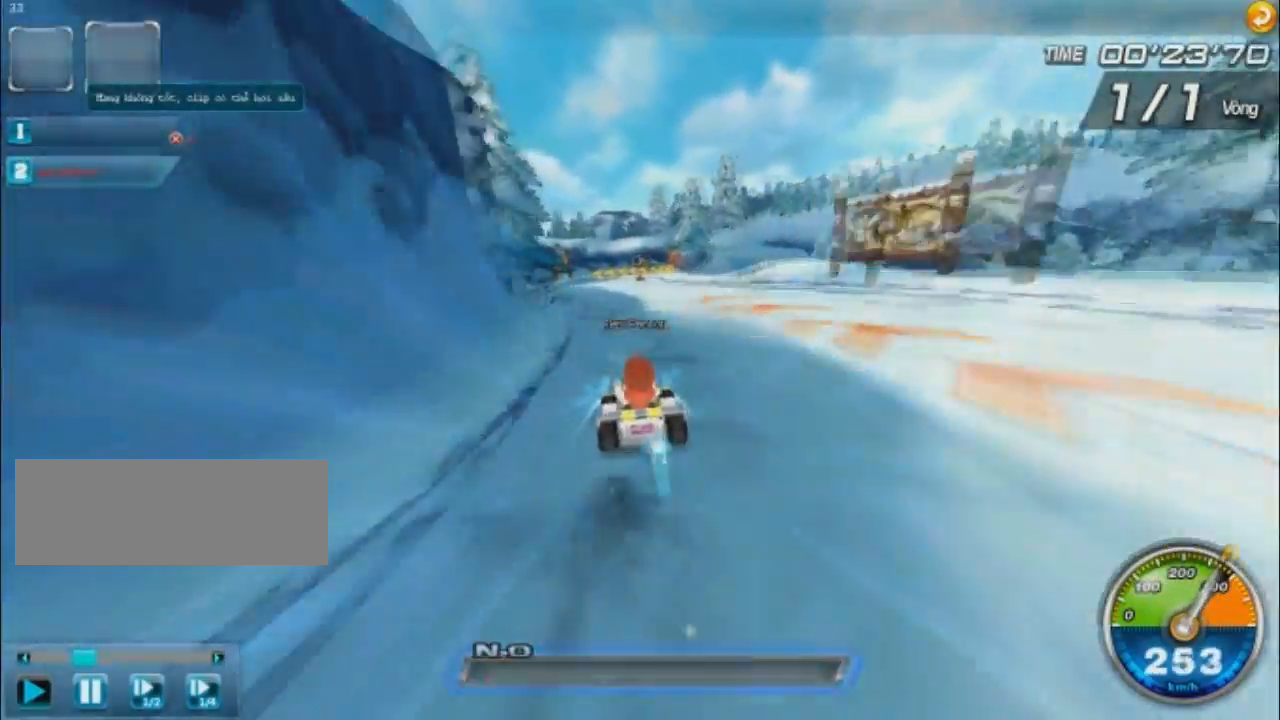
{"keys": ["w"], "events": []}
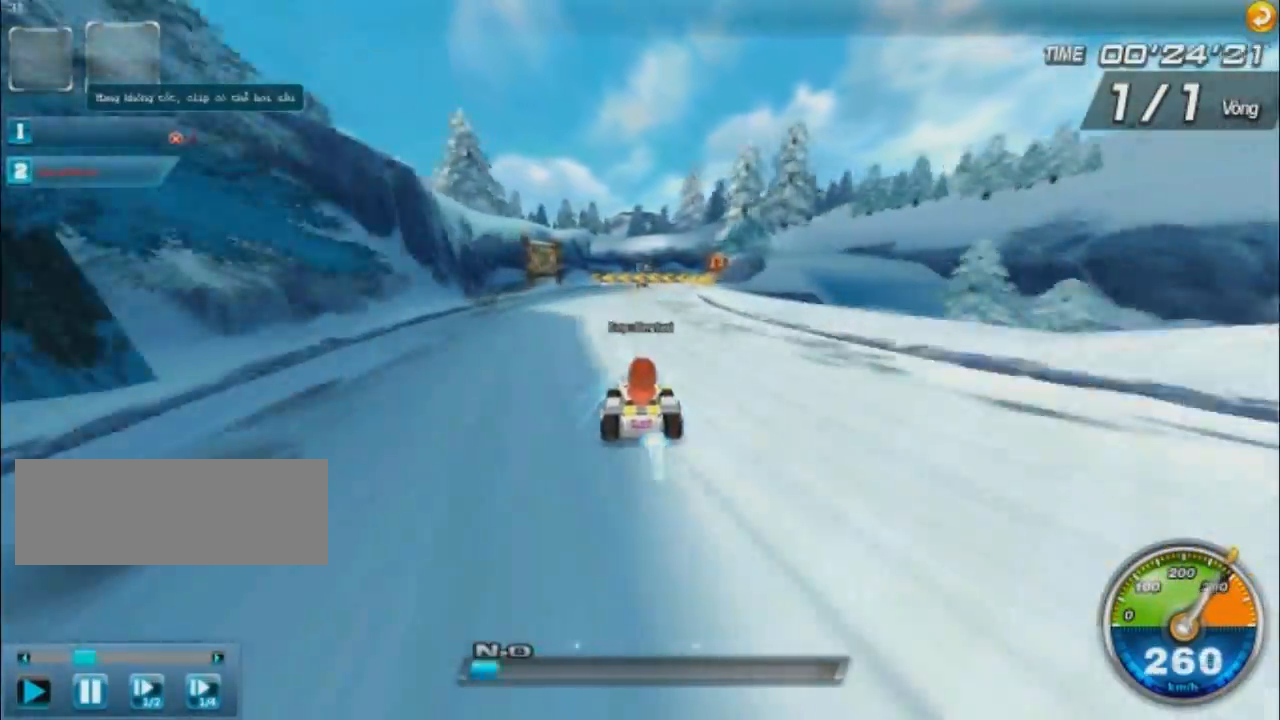
{"keys": ["left", "shift", "w"], "events": [[100, "left", "down"], [100, "right", "down"], [100, "shift", "down"], [300, "right", "up"]]}
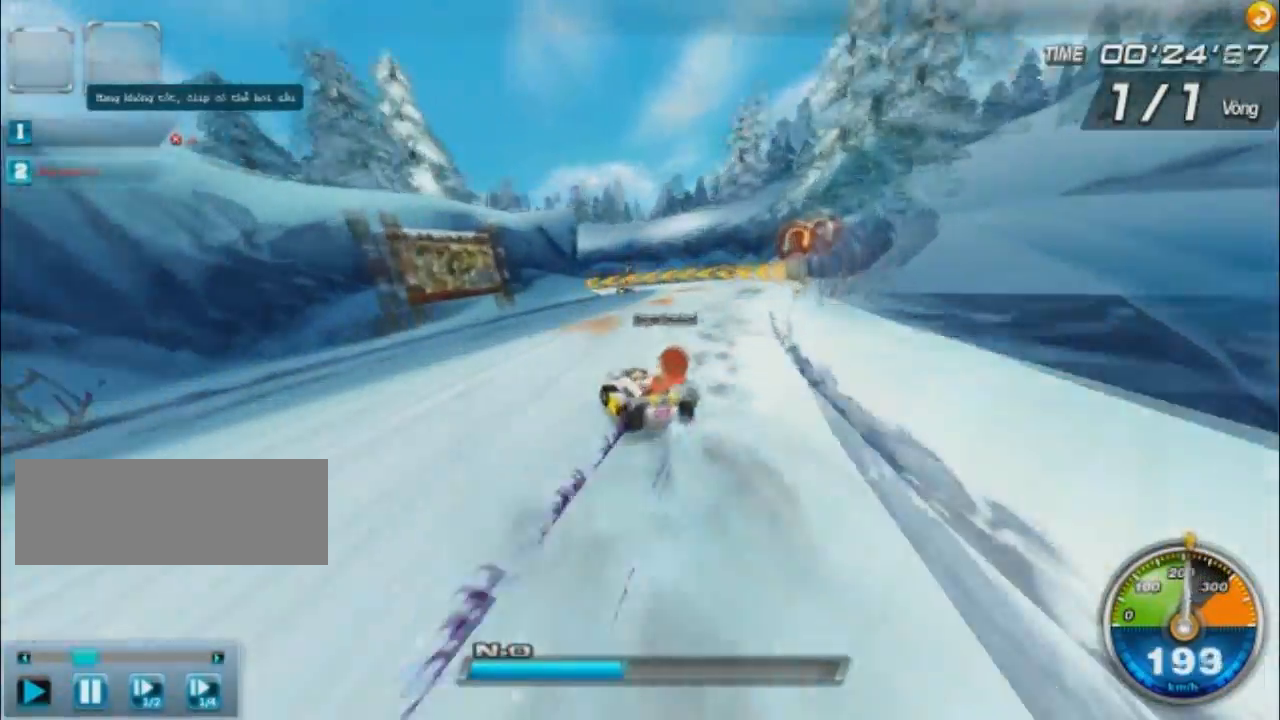
{"keys": ["right", "w"], "events": [[200, "left", "up"], [200, "right", "down"], [200, "shift", "up"]]}
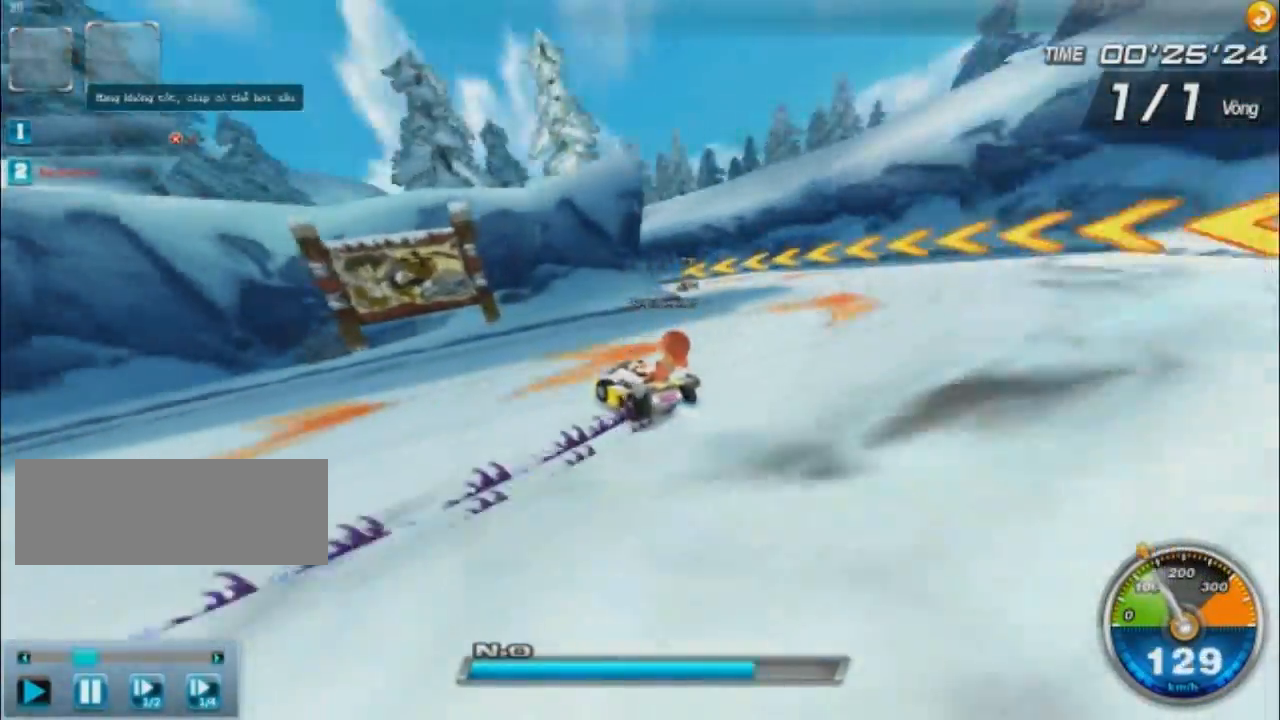
{"keys": ["left", "w"], "events": [[500, "left", "down"], [500, "right", "up"]]}
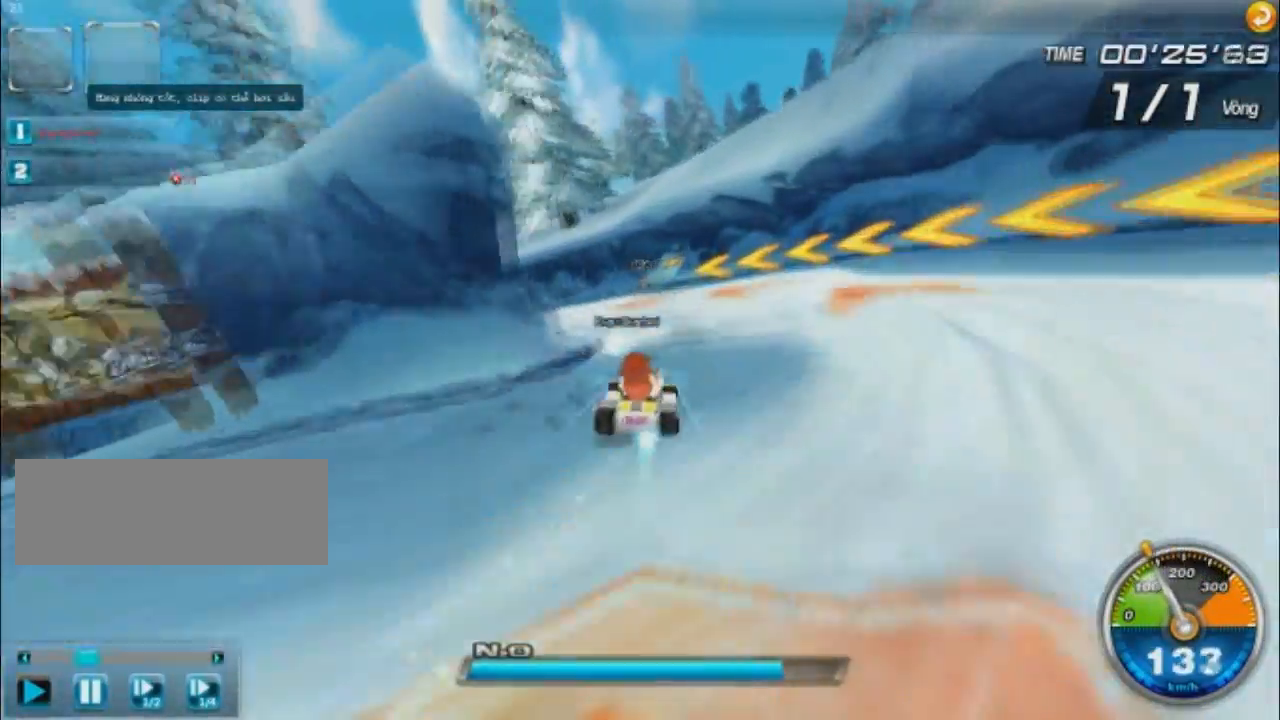
{"keys": ["right", "up", "w"], "events": [[200, "up", "down"], [334, "left", "up"], [334, "up", "up"], [400, "right", "down"], [400, "up", "down"]]}
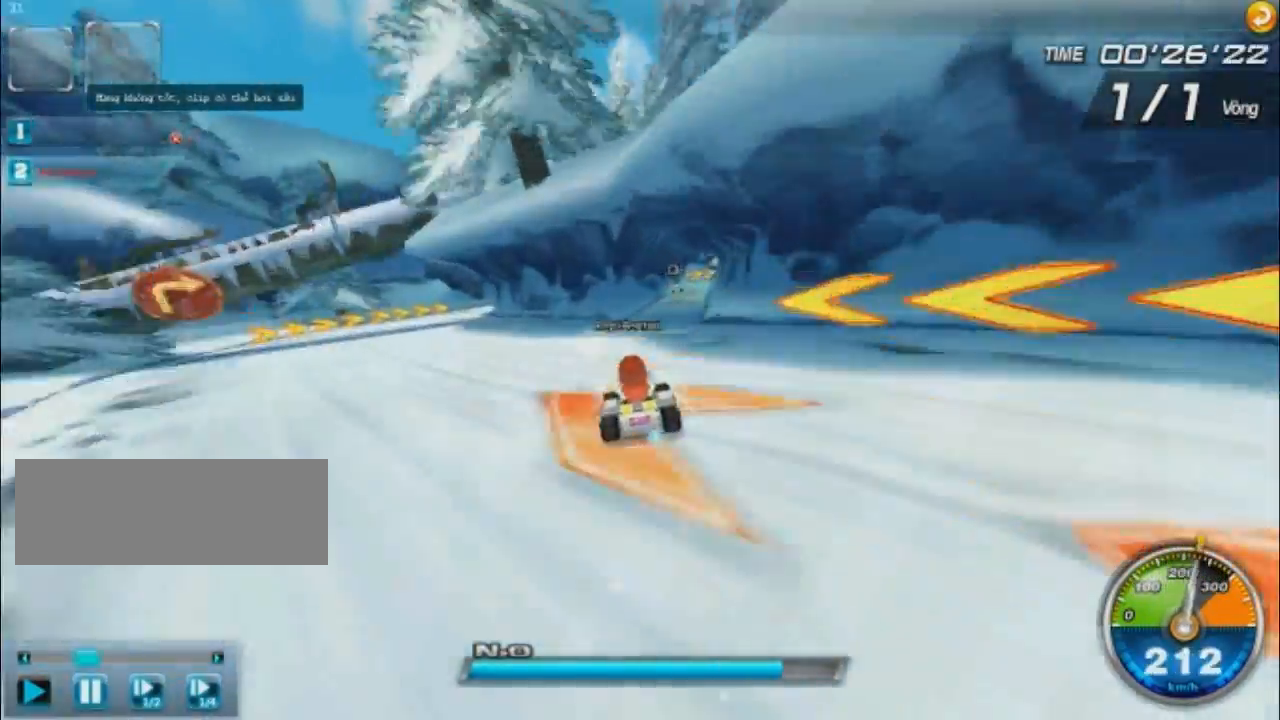
{"keys": ["left", "w"], "events": [[33, "up", "up"], [433, "right", "up"], [500, "left", "down"]]}
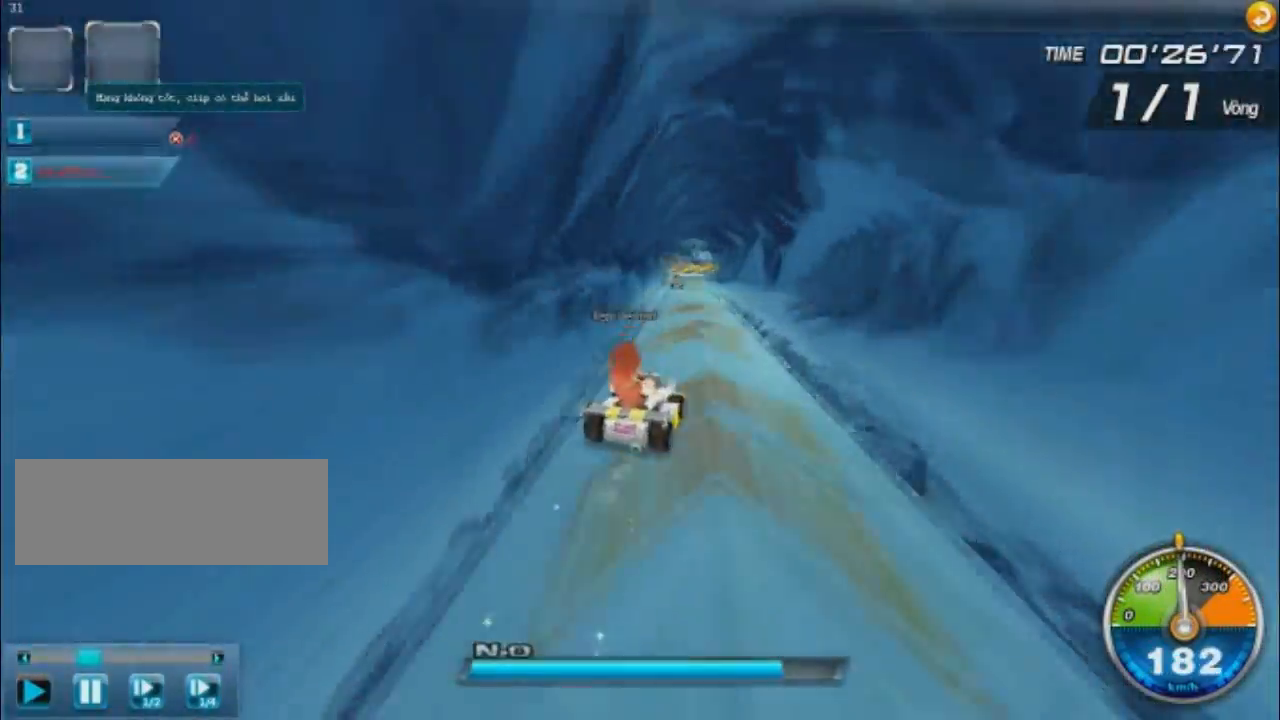
{"keys": ["left", "w"], "events": [[200, "left", "up"], [467, "left", "down"]]}
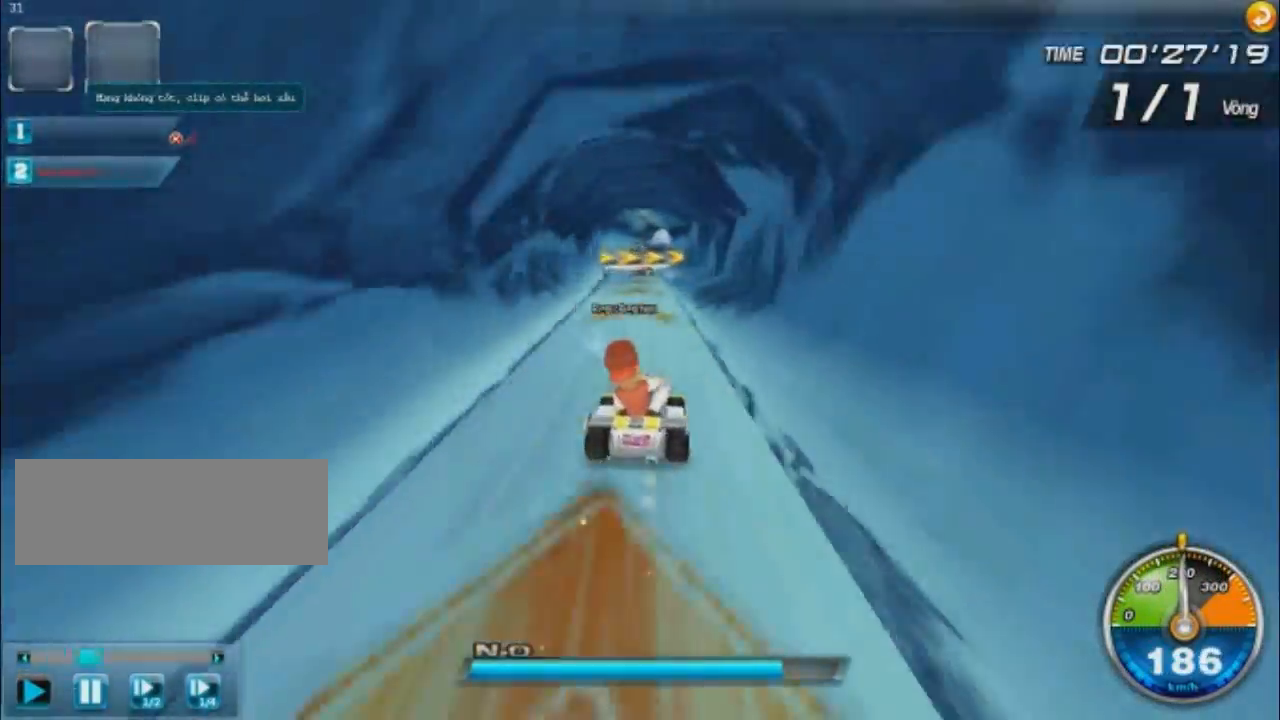
{"keys": ["right", "shift", "w"], "events": [[100, "left", "up"], [367, "right", "down"], [500, "shift", "down"]]}
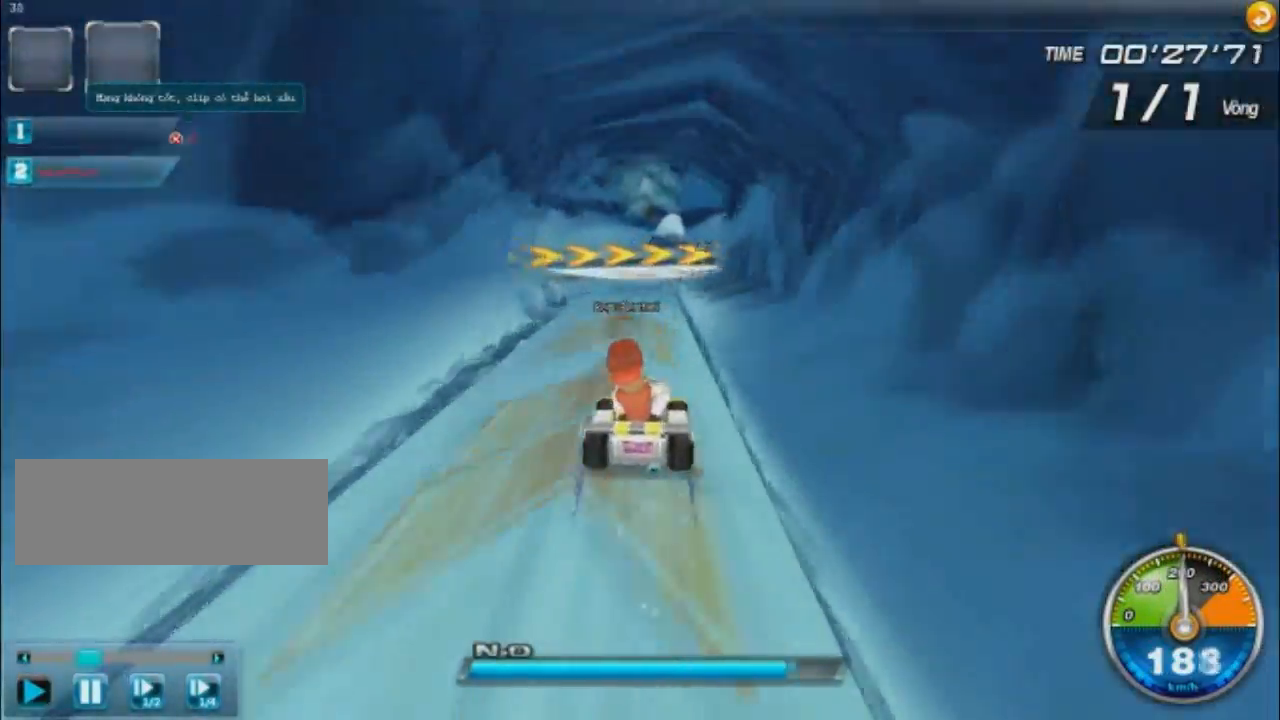
{"keys": ["right", "shift", "w"], "events": [[200, "left", "down"], [267, "left", "up"]]}
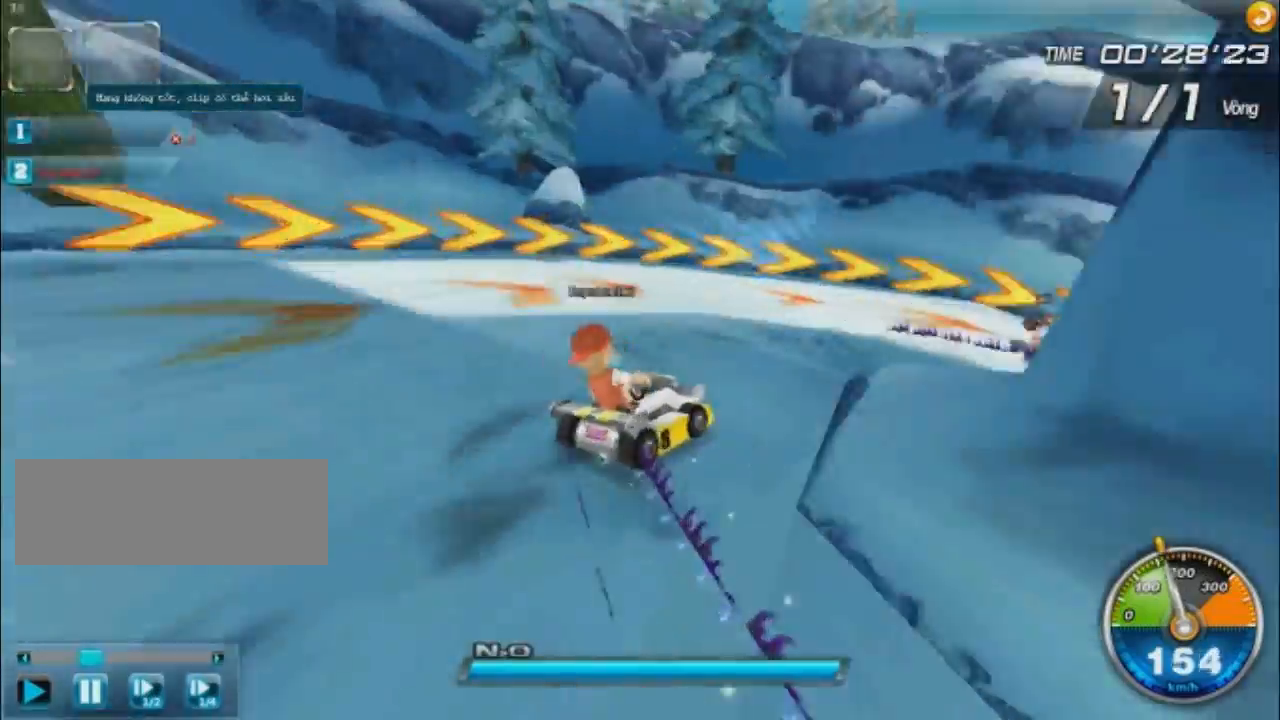
{"keys": ["w"], "events": [[300, "left", "down"], [300, "right", "up"], [367, "shift", "up"], [500, "left", "up"]]}
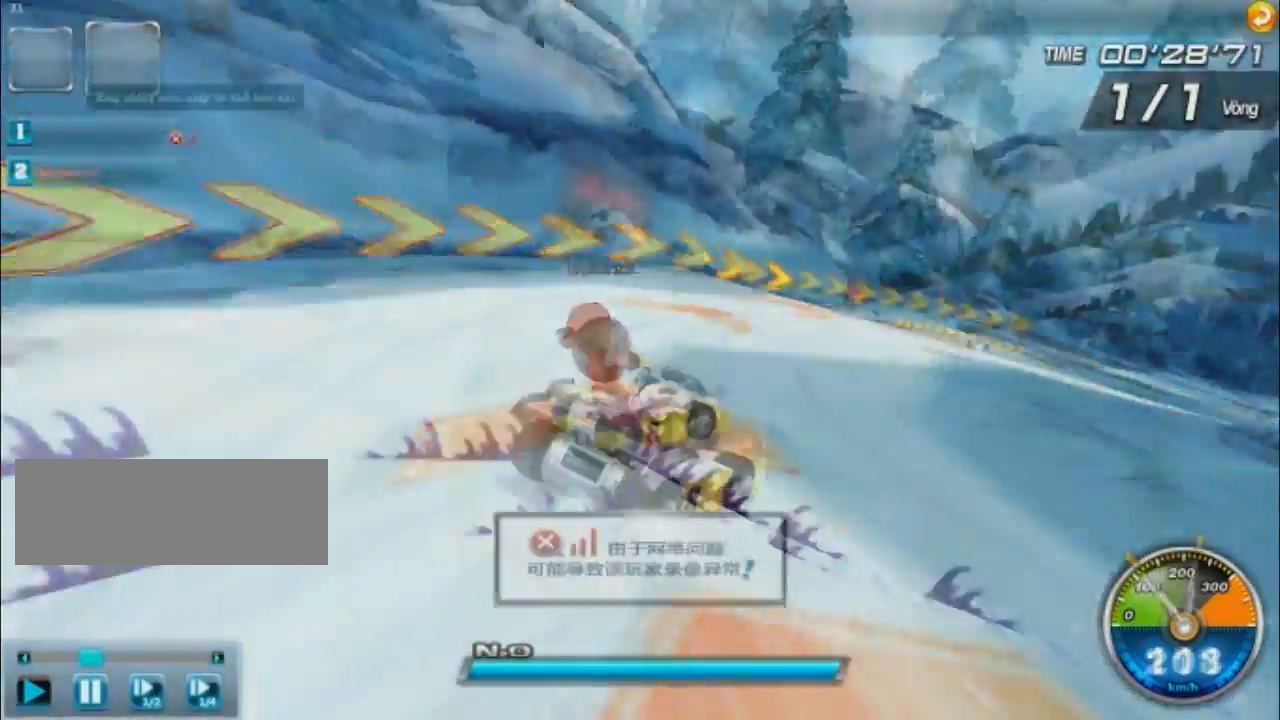
{"keys": ["right", "w"], "events": [[400, "right", "down"]]}
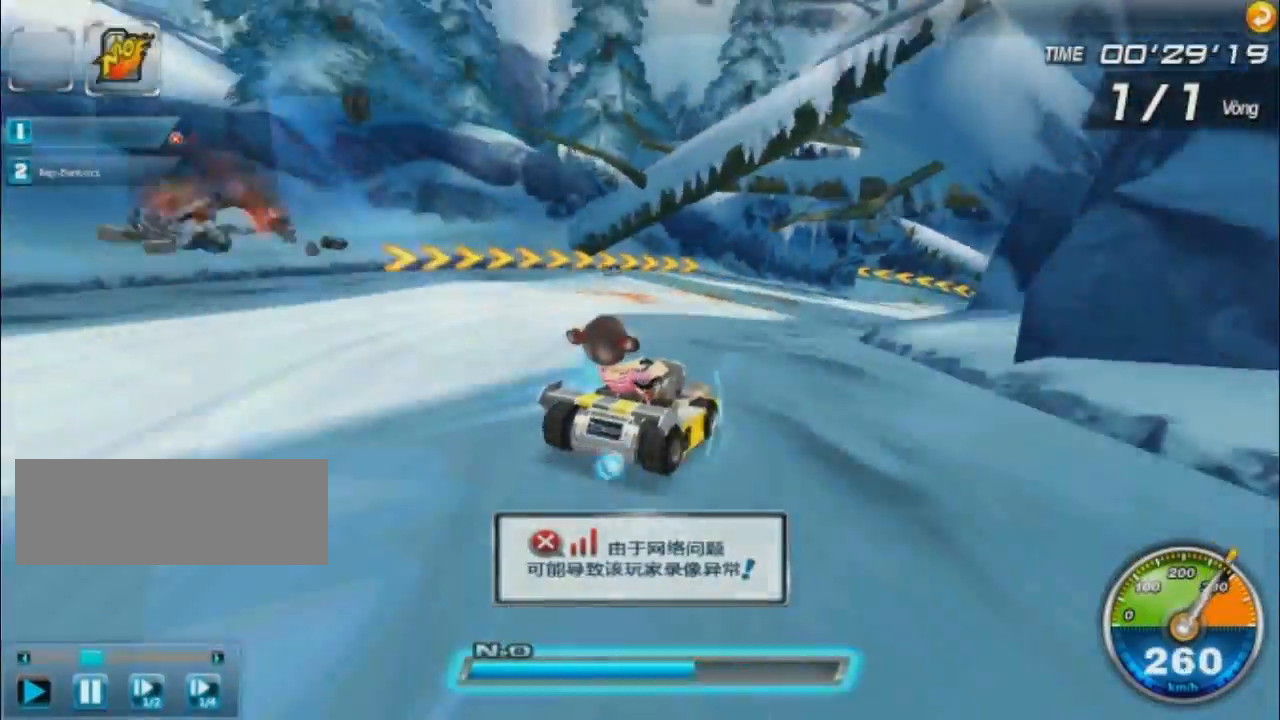
{"keys": ["left", "up", "w"], "events": [[166, "right", "up"], [166, "up", "down"], [367, "left", "down"]]}
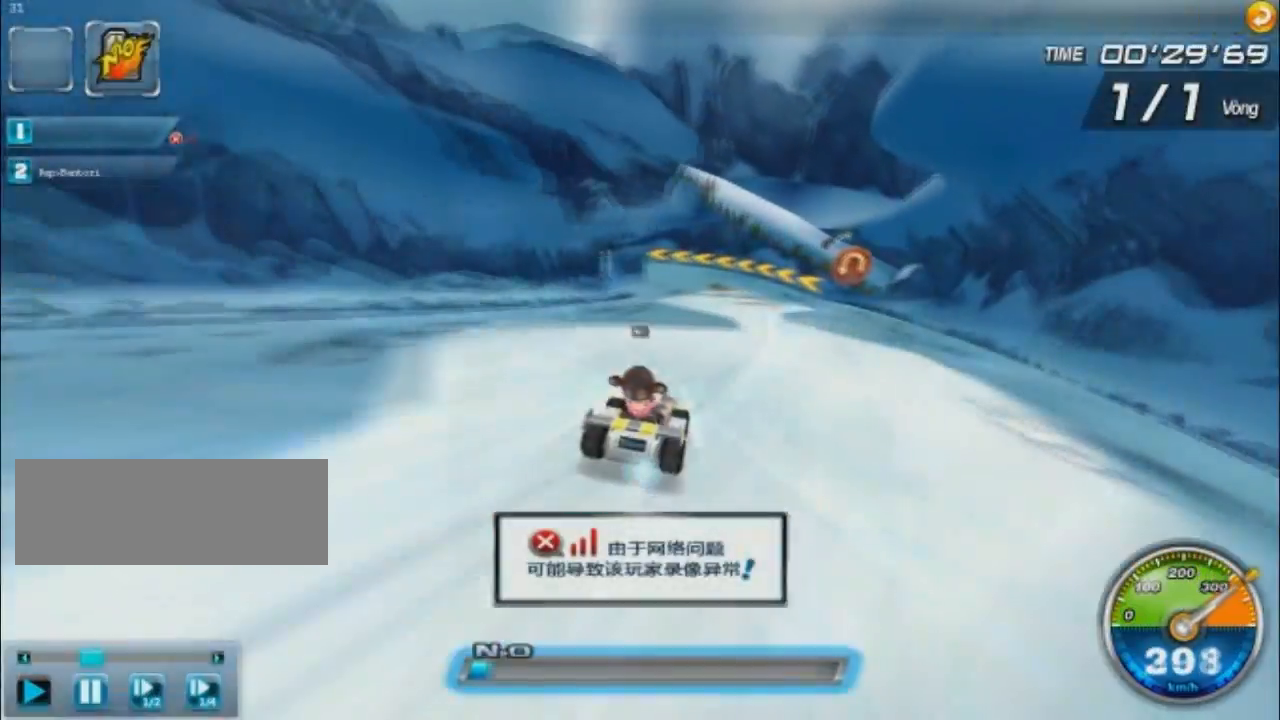
{"keys": ["left", "shift", "up", "w"], "events": [[267, "shift", "down"]]}
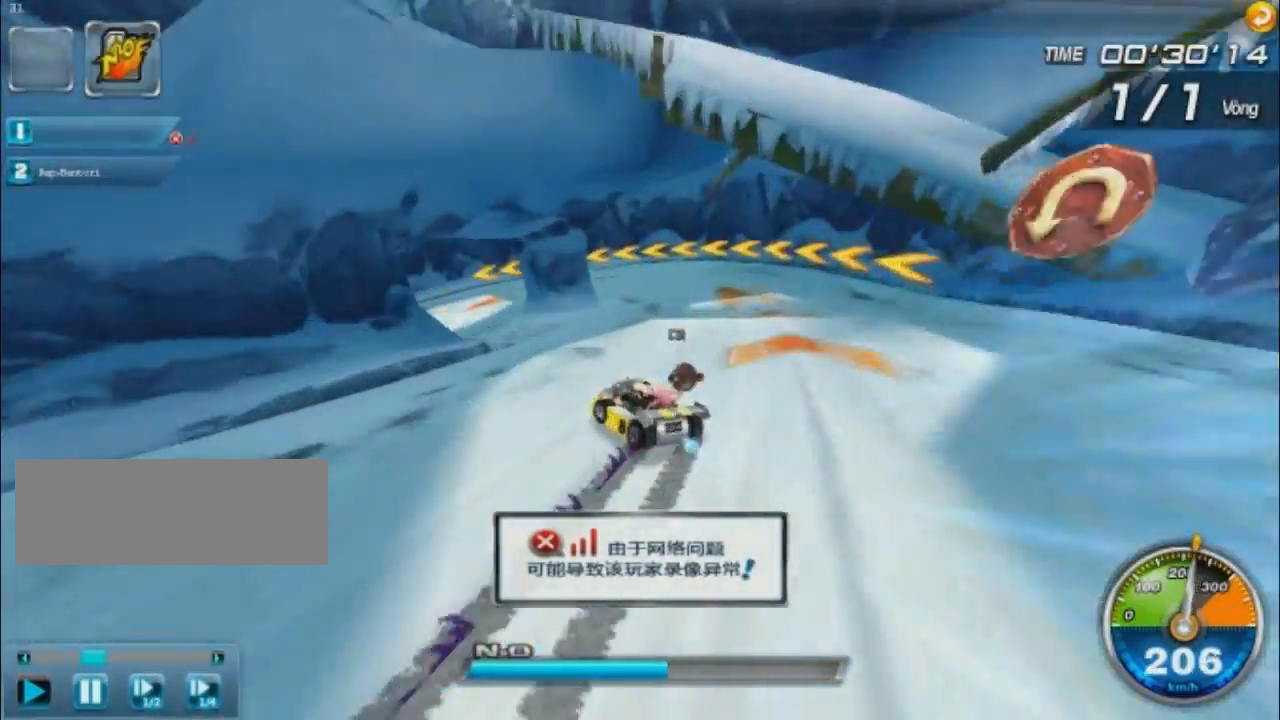
{"keys": ["w"], "events": [[433, "left", "up"], [433, "shift", "up"], [433, "up", "up"]]}
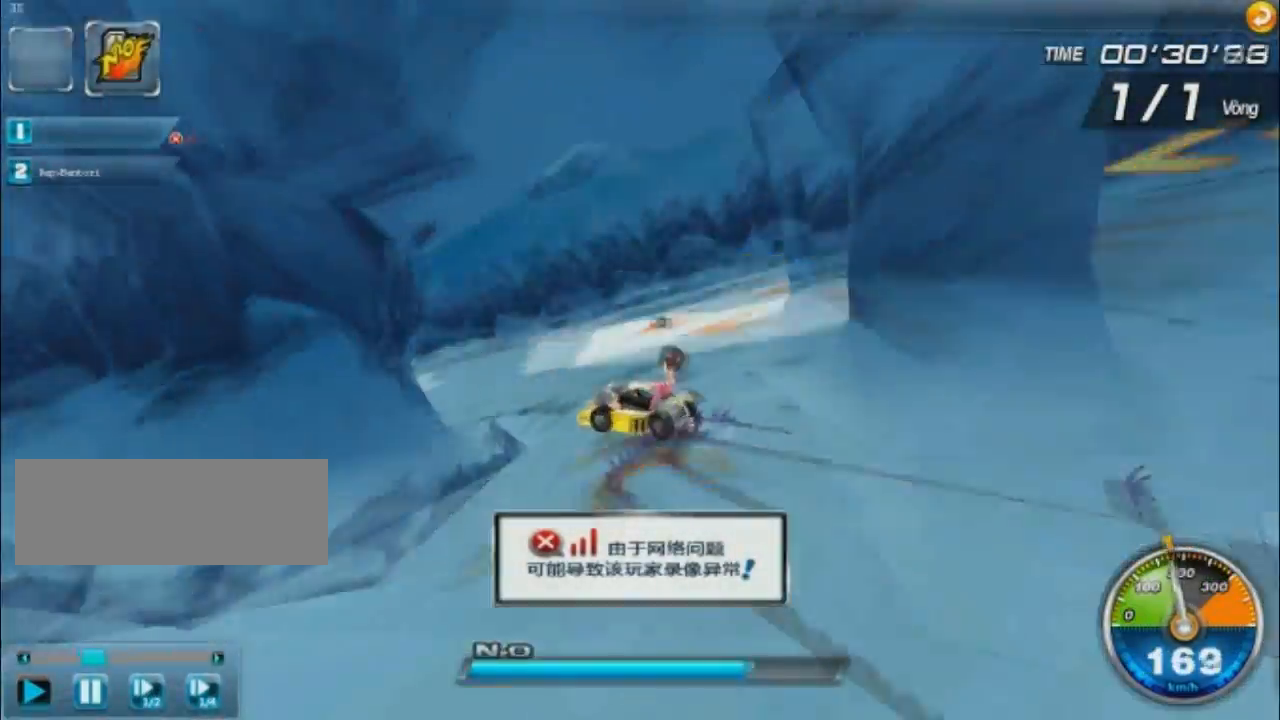
{"keys": ["left", "right", "w"], "events": [[334, "left", "down"], [334, "right", "down"]]}
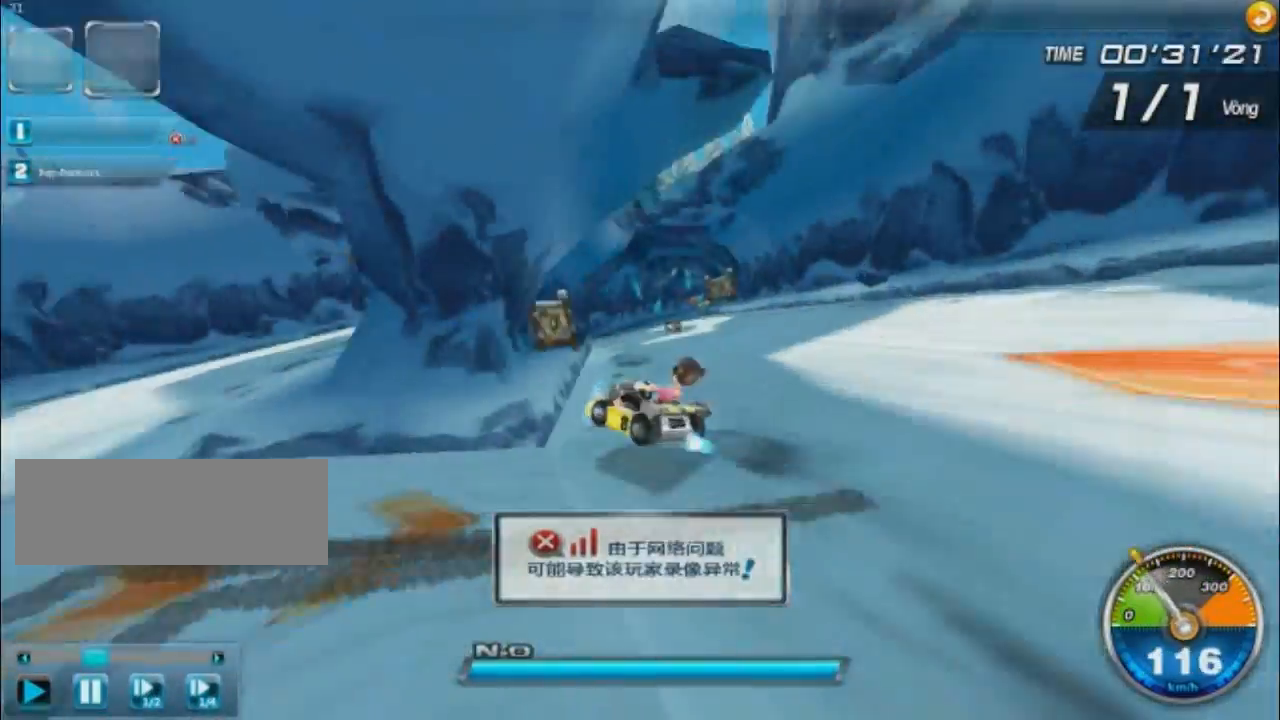
{"keys": ["shift", "w"], "events": [[33, "ctrl", "down"], [33, "left", "up"], [33, "right", "up"], [166, "ctrl", "up"], [166, "right", "down"], [166, "shift", "down"], [300, "right", "up"]]}
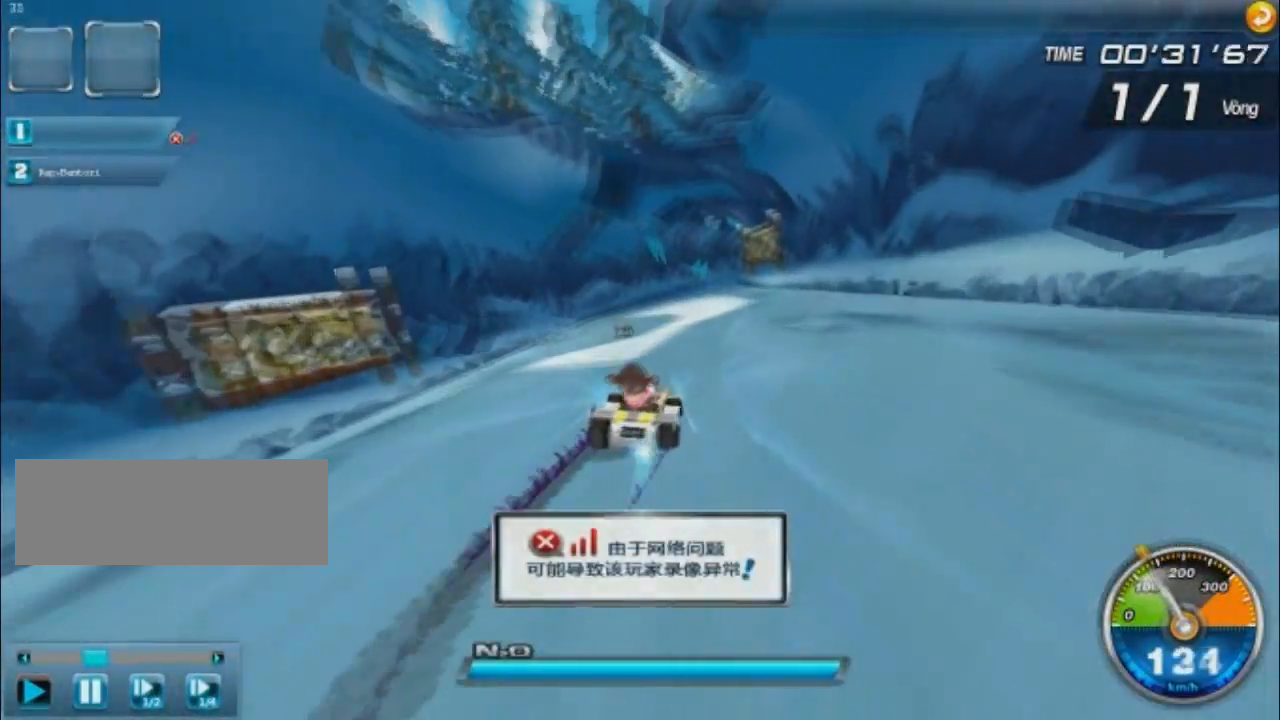
{"keys": ["left", "up", "w"], "events": [[200, "left", "down"], [200, "shift", "up"], [200, "up", "down"]]}
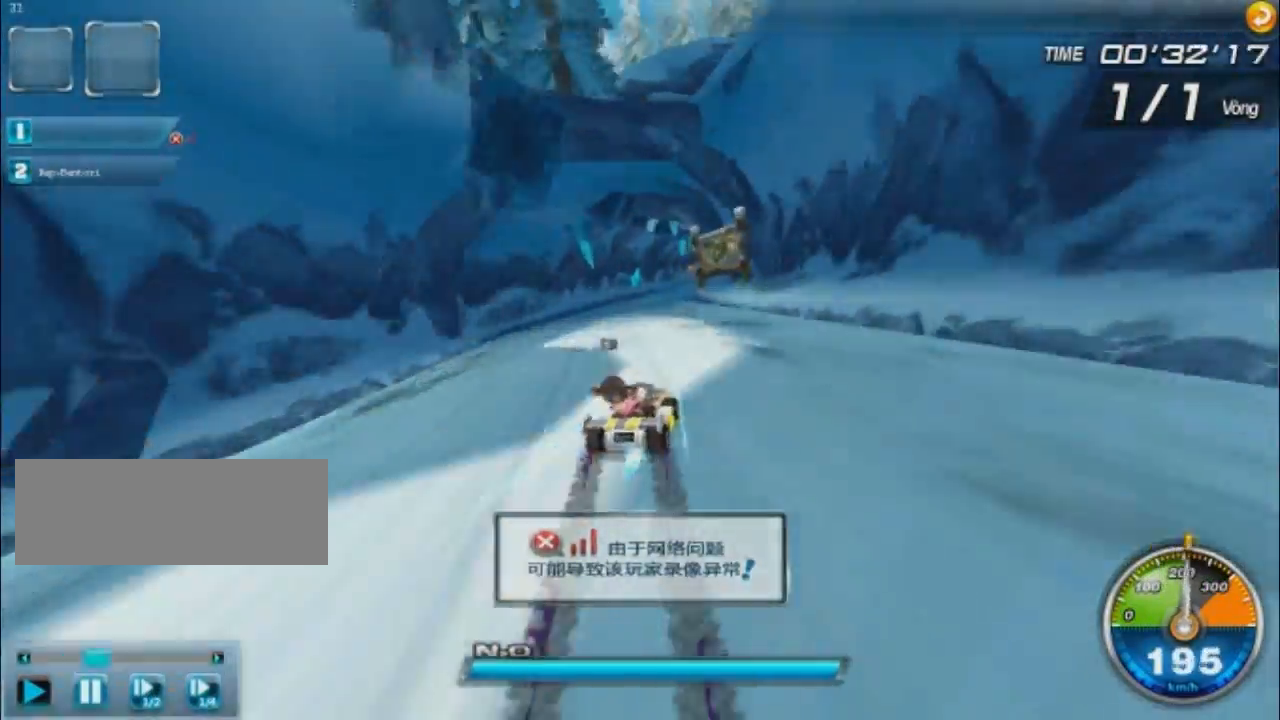
{"keys": ["right", "w"], "events": [[100, "left", "up"], [100, "up", "up"], [367, "right", "down"]]}